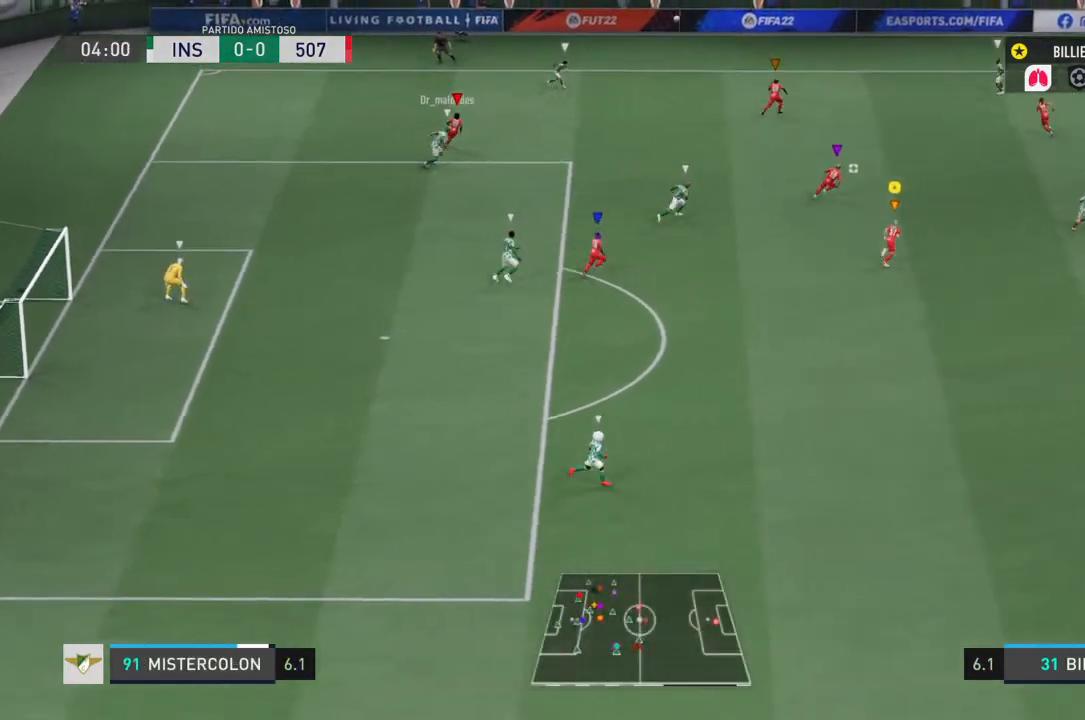
Gameplay with a controller (PlayStation layout); each line is a JSON object with the inputs held at the frame after it. "events" lists button and stick changes between this image and that frame as [ms after this image, input, new state], when the widget could be followed in between. Not read: L3 R3.
{"buttons": ["R2"], "left_stick": "right", "right_stick": "center", "events": [[300, "R2", "up"], [367, "R2", "down"]]}
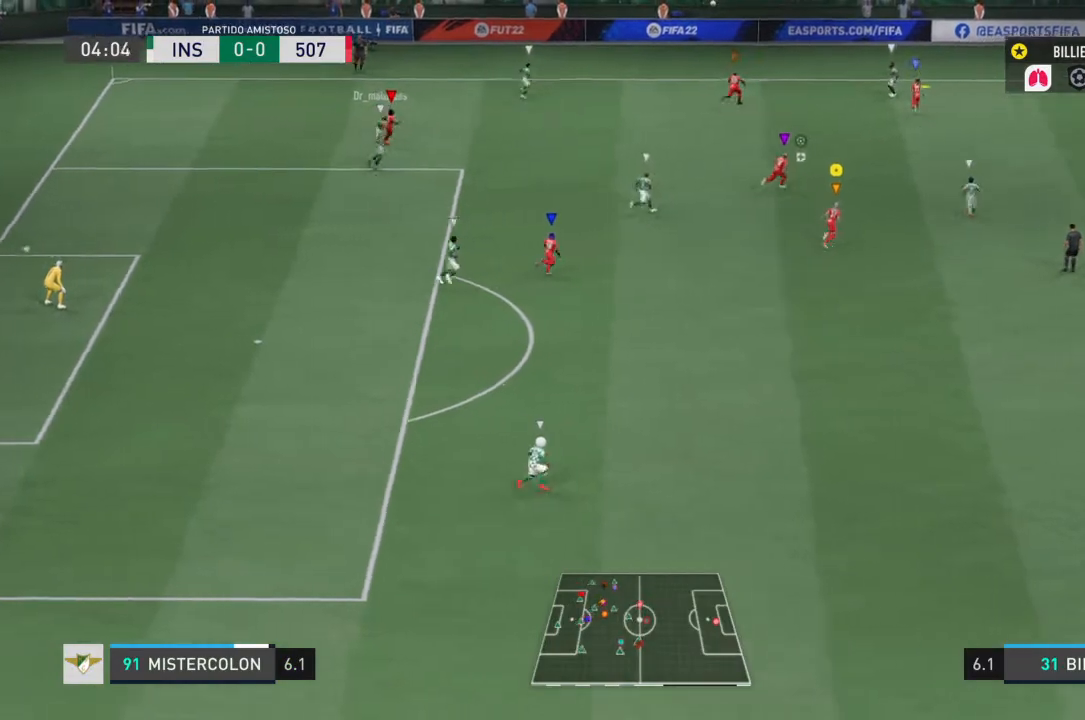
{"buttons": ["L2"], "left_stick": "right", "right_stick": "center", "events": [[267, "R2", "up"], [333, "L2", "down"]]}
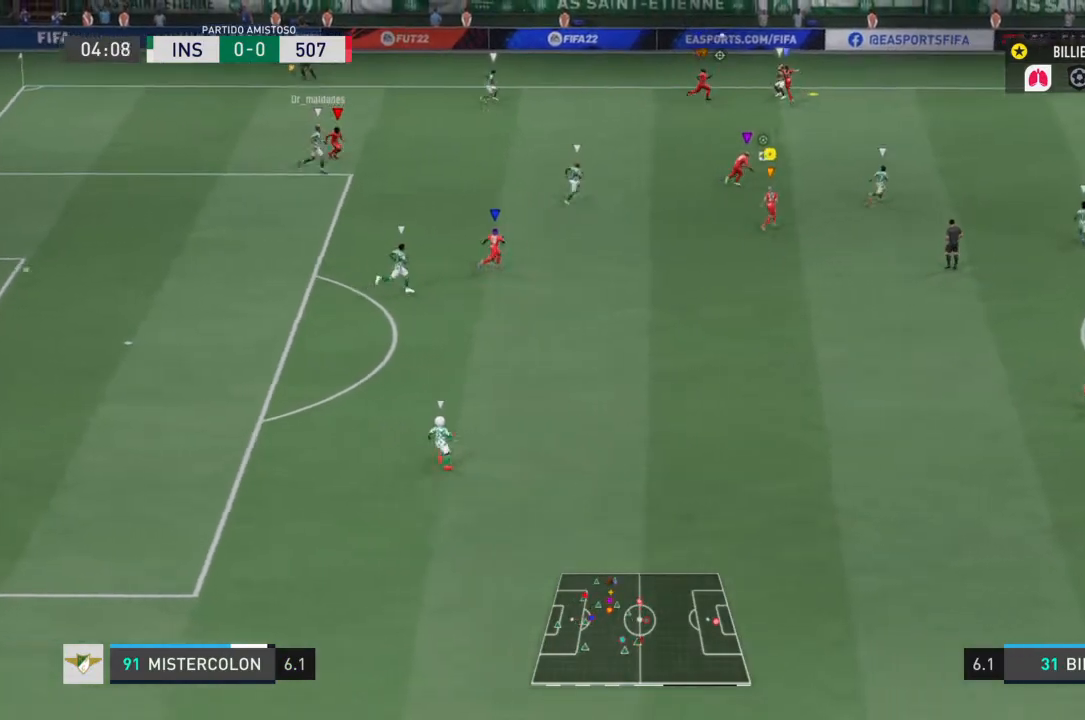
{"buttons": ["L2"], "left_stick": "right", "right_stick": "center", "events": []}
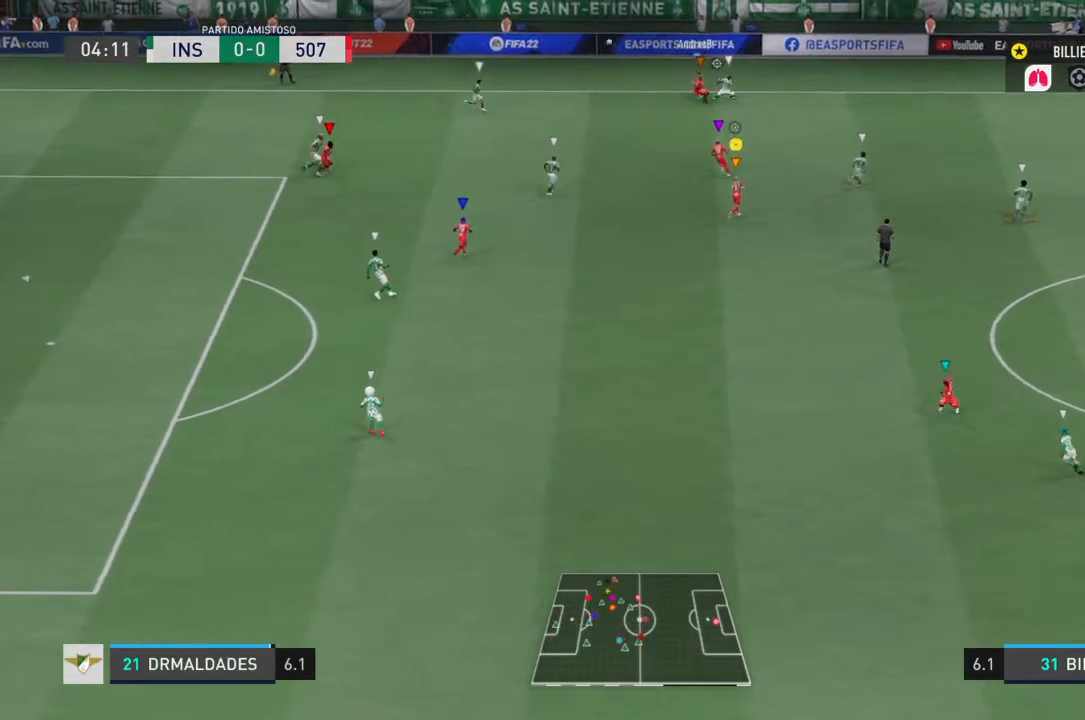
{"buttons": [], "left_stick": "center", "right_stick": "center", "events": [[433, "L2", "up"], [433, "left_stick", "center"]]}
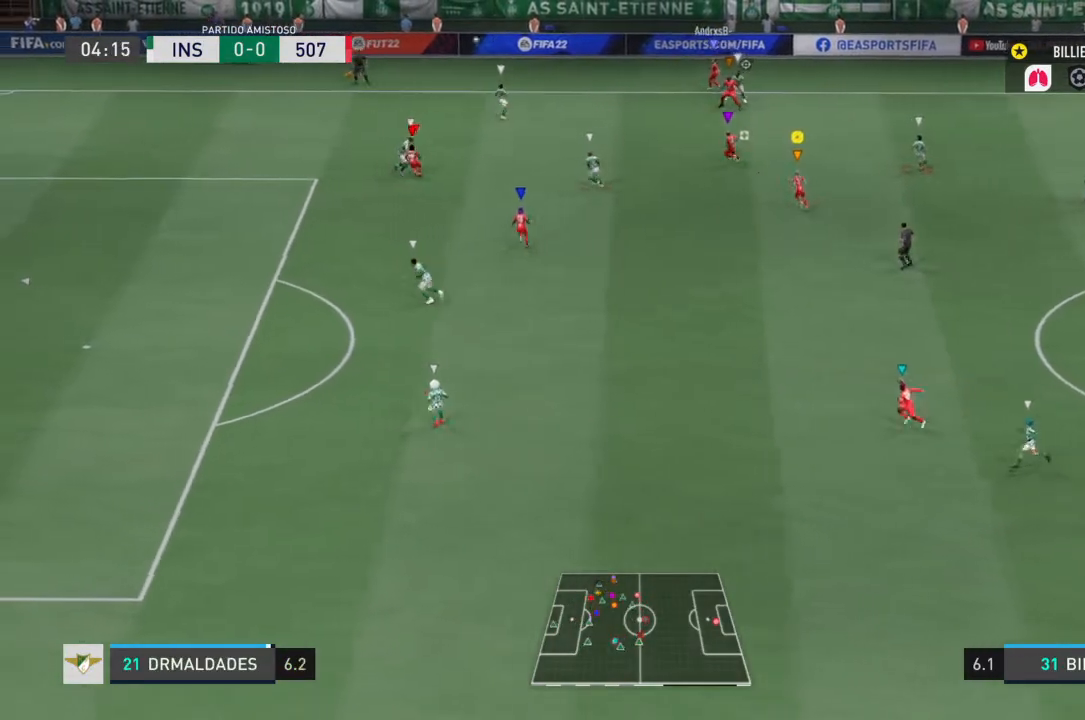
{"buttons": ["L2", "R2"], "left_stick": "down-left", "right_stick": "center", "events": [[34, "L2", "down"], [167, "R2", "down"], [200, "left_stick", "down-left"]]}
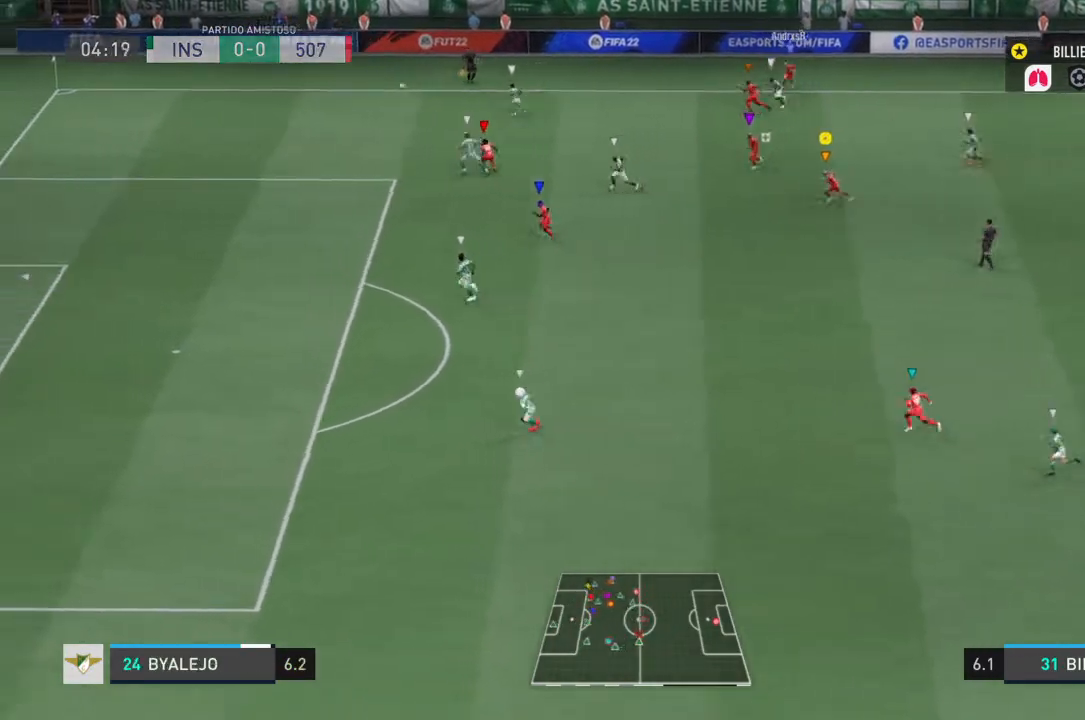
{"buttons": ["R2"], "left_stick": "down-left", "right_stick": "center", "events": [[66, "L2", "up"]]}
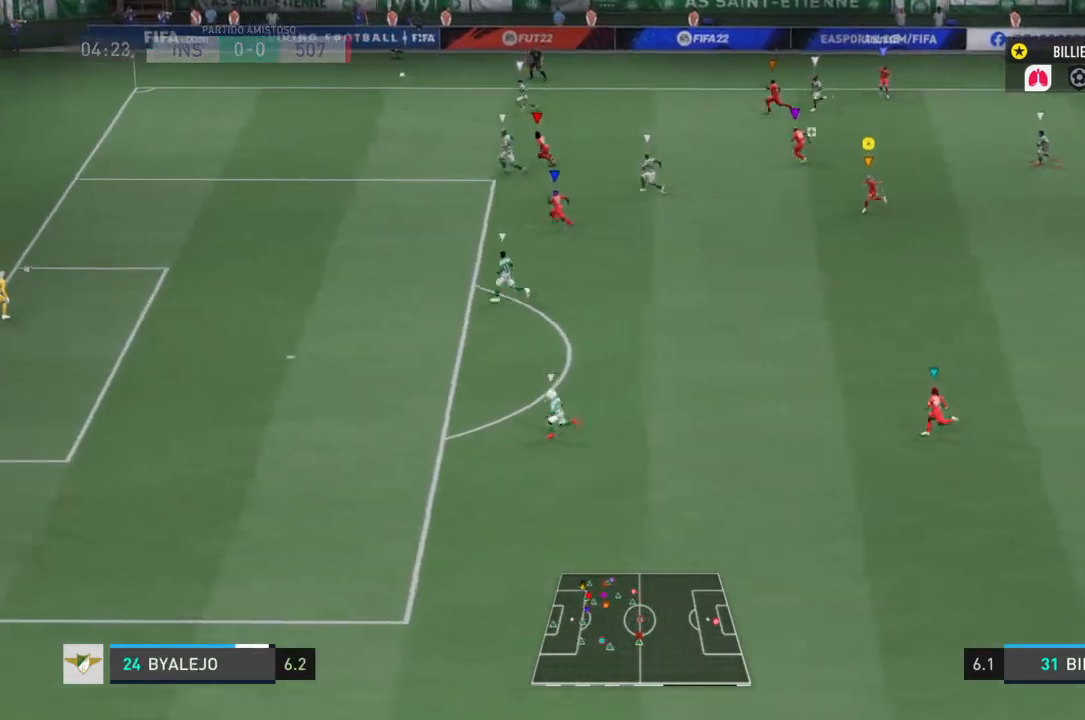
{"buttons": ["R2"], "left_stick": "down", "right_stick": "center", "events": [[267, "R2", "up"], [401, "R2", "down"], [467, "left_stick", "down"]]}
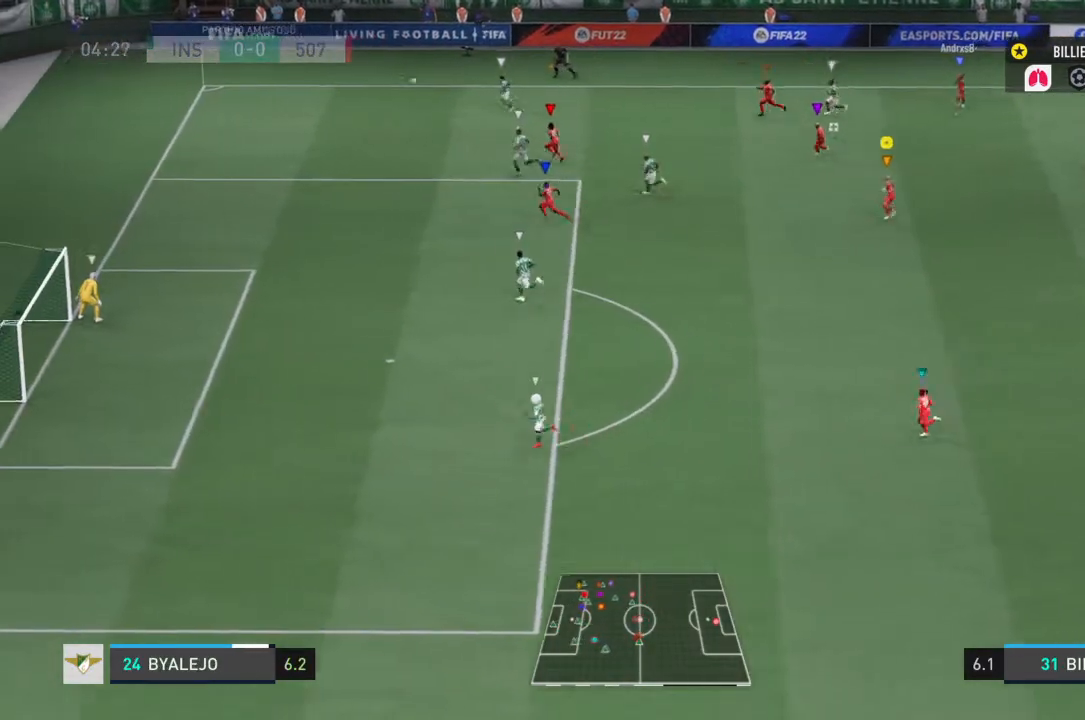
{"buttons": [], "left_stick": "down", "right_stick": "center", "events": [[367, "R2", "up"]]}
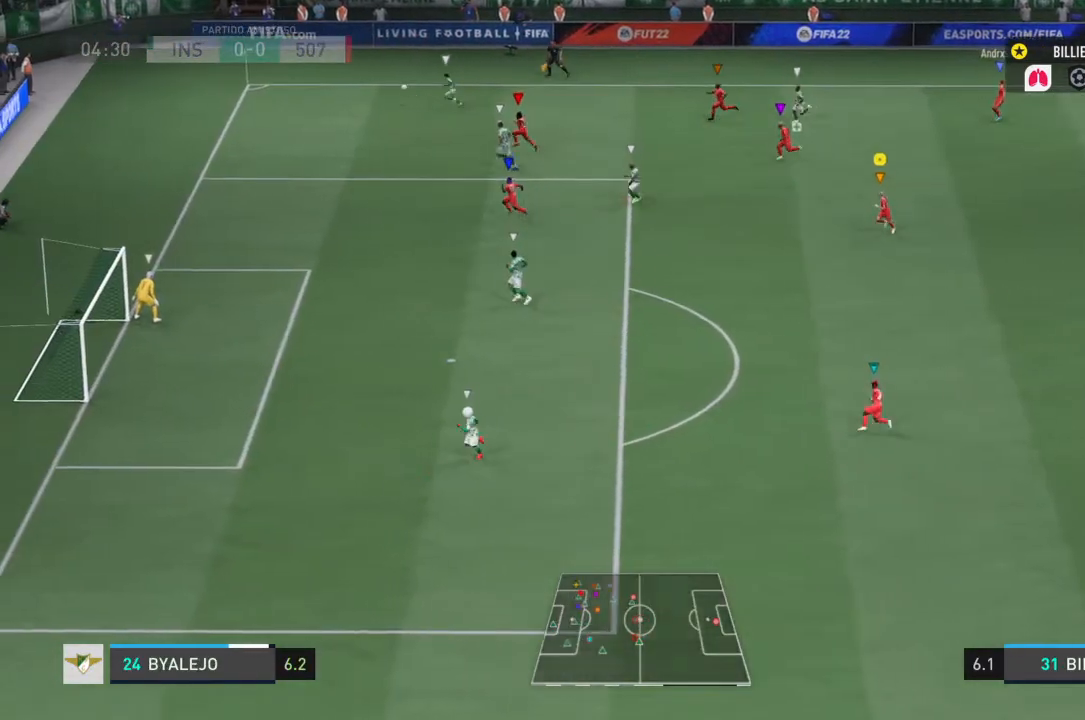
{"buttons": ["L2"], "left_stick": "down", "right_stick": "center", "events": [[167, "L2", "down"]]}
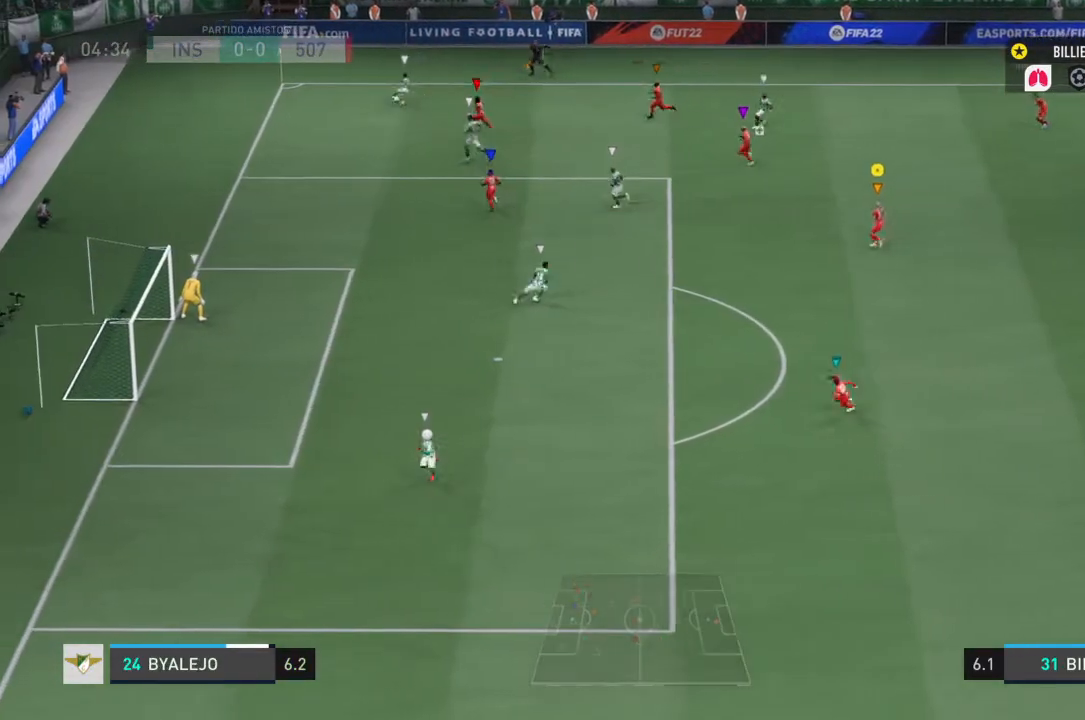
{"buttons": ["L2"], "left_stick": "up-right", "right_stick": "center", "events": [[33, "left_stick", "down-left"], [433, "left_stick", "up-right"]]}
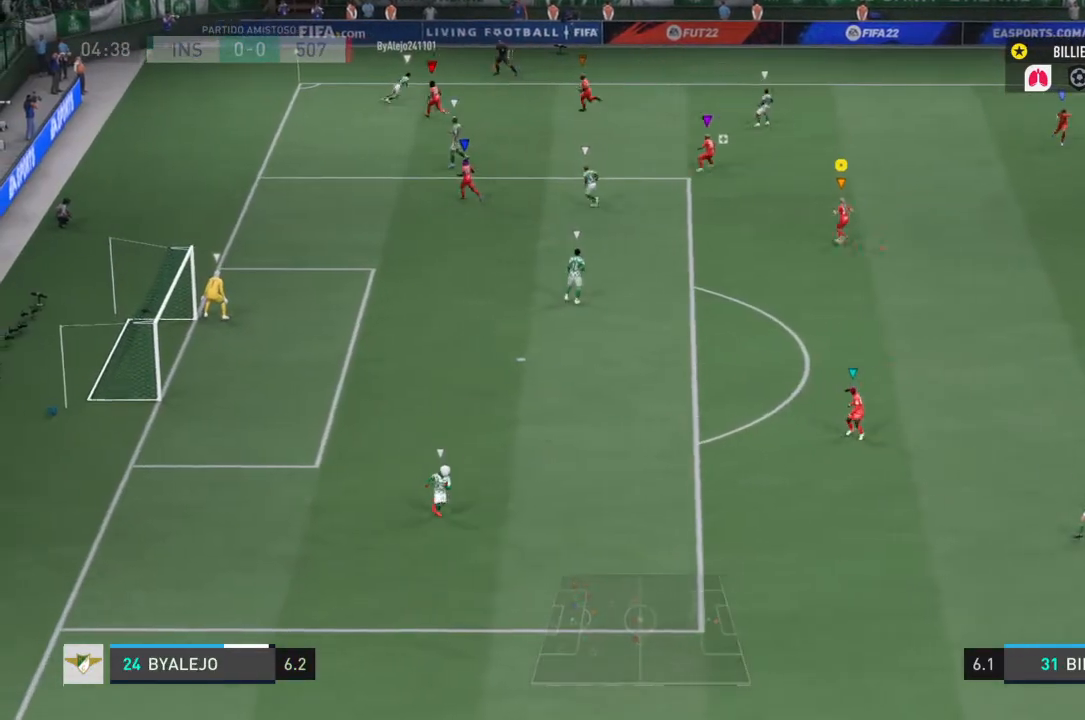
{"buttons": ["L2", "R2"], "left_stick": "right", "right_stick": "center", "events": [[134, "left_stick", "right"], [167, "R2", "down"]]}
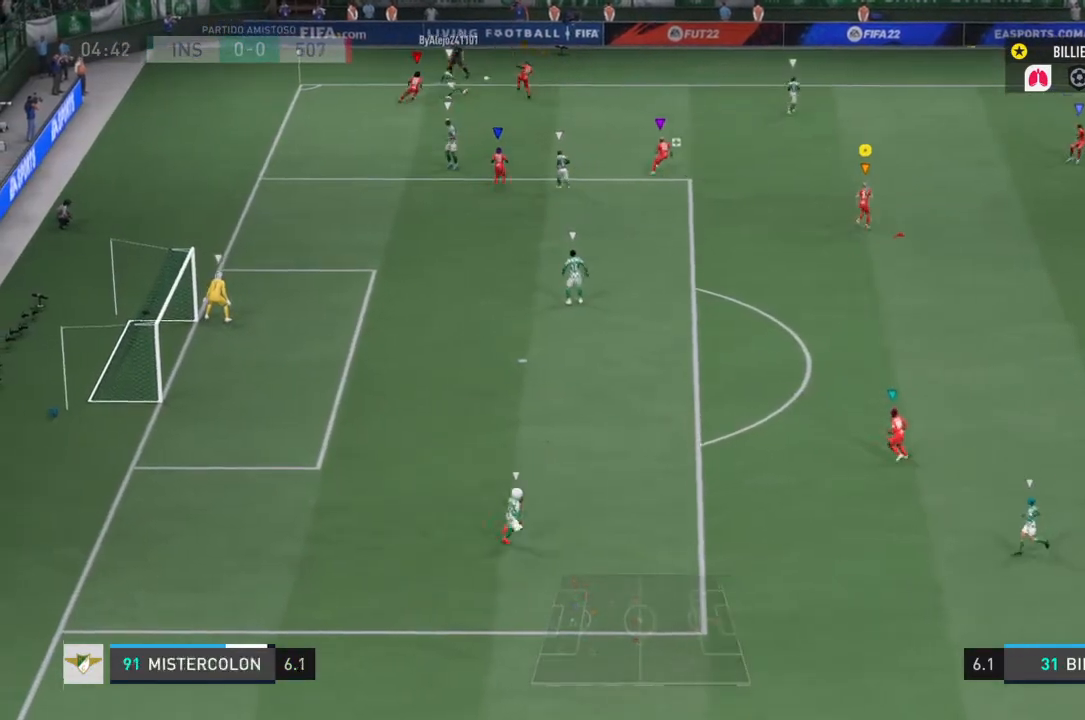
{"buttons": ["L2", "R2"], "left_stick": "right", "right_stick": "center", "events": []}
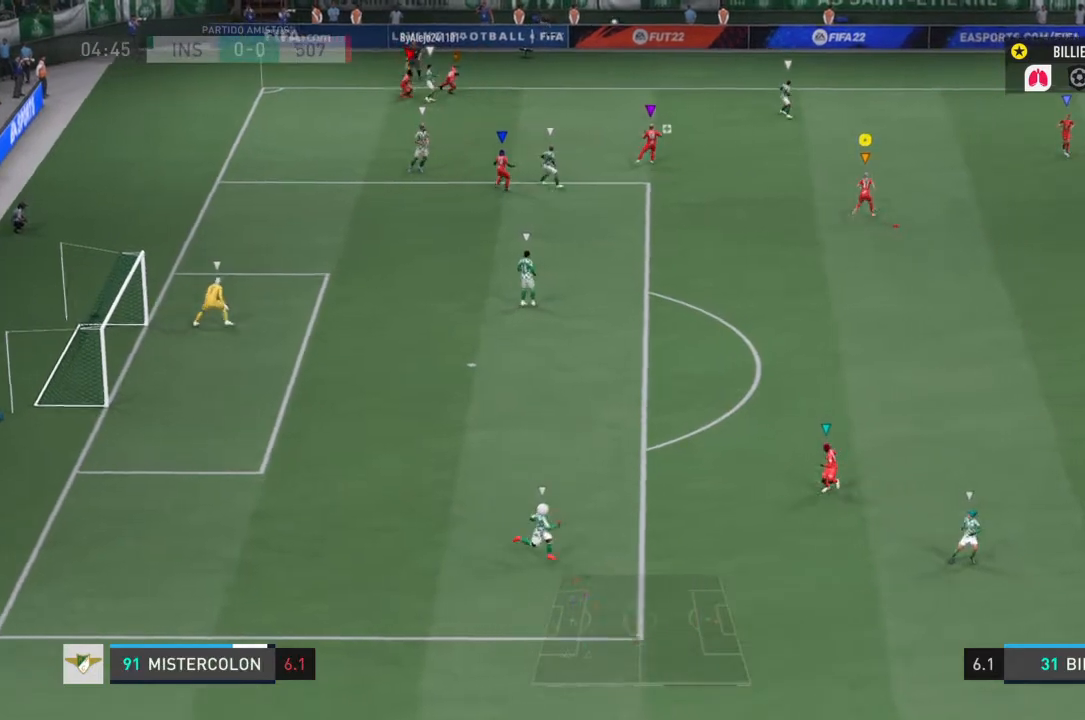
{"buttons": ["R2"], "left_stick": "right", "right_stick": "center", "events": [[467, "L2", "up"]]}
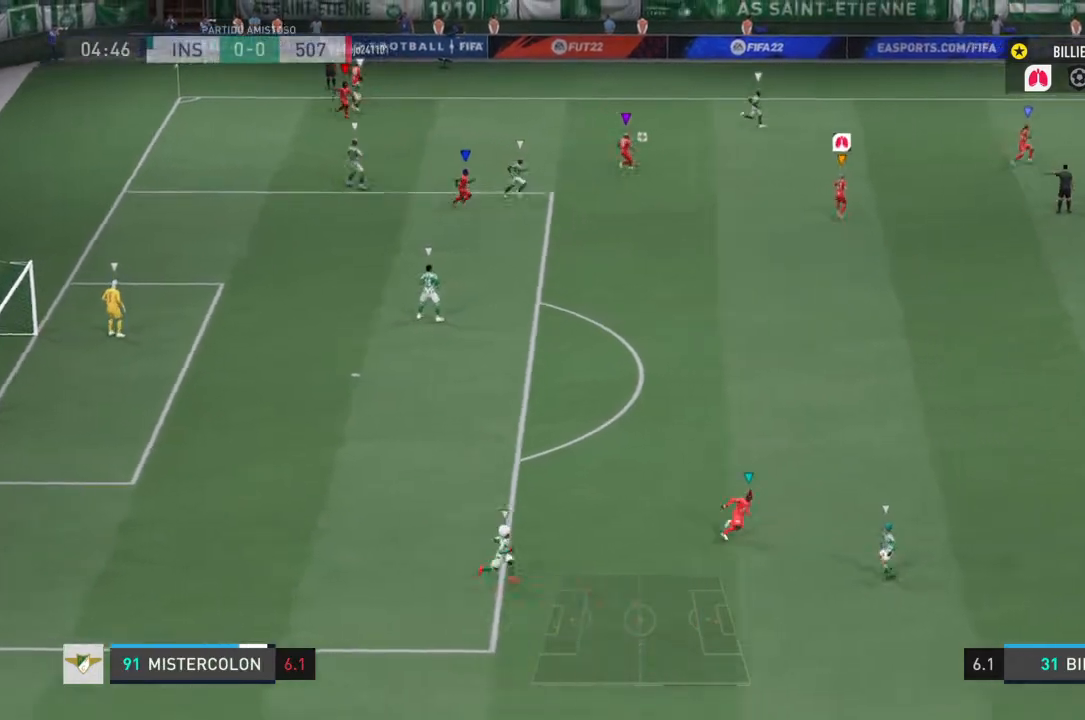
{"buttons": ["L1"], "left_stick": "center", "right_stick": "center", "events": [[200, "R2", "up"], [267, "L1", "down"], [267, "left_stick", "center"]]}
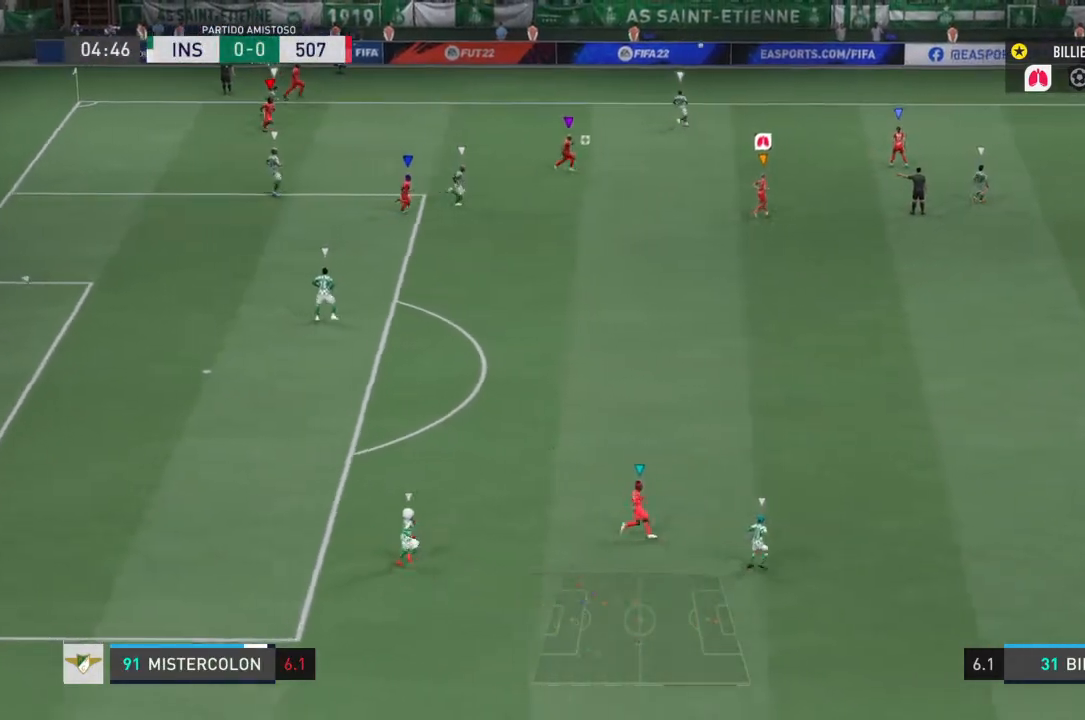
{"buttons": [], "left_stick": "right", "right_stick": "center", "events": [[167, "left_stick", "right"], [234, "L1", "up"]]}
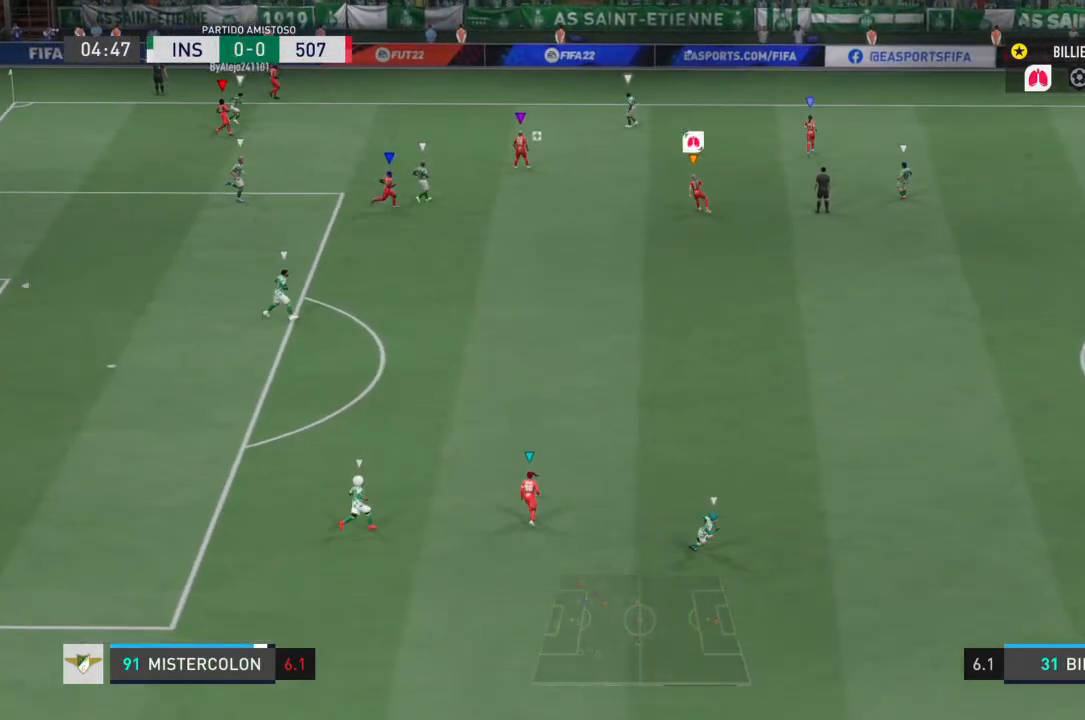
{"buttons": [], "left_stick": "center", "right_stick": "center", "events": [[66, "left_stick", "center"], [133, "left_stick", "right"], [233, "left_stick", "center"]]}
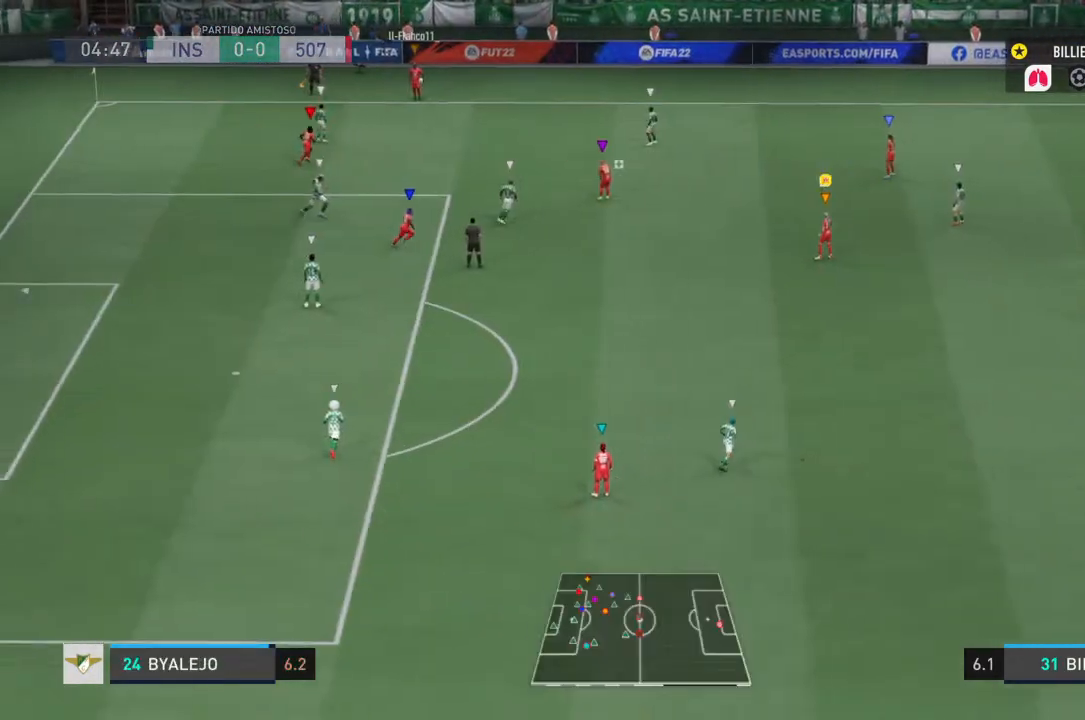
{"buttons": ["L2"], "left_stick": "down-left", "right_stick": "center", "events": [[100, "L2", "down"], [100, "left_stick", "down"], [334, "left_stick", "down-left"]]}
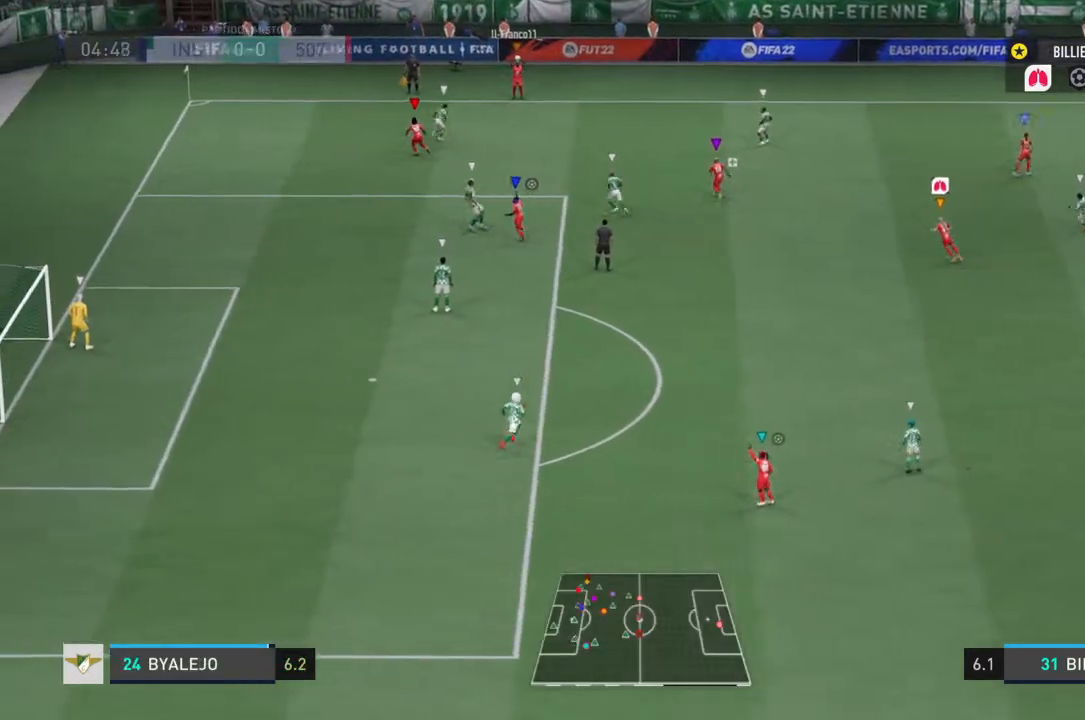
{"buttons": ["R2"], "left_stick": "down-left", "right_stick": "center", "events": [[67, "left_stick", "center"], [100, "R2", "down"], [200, "left_stick", "down-left"], [334, "L2", "up"], [334, "R2", "up"], [467, "R2", "down"]]}
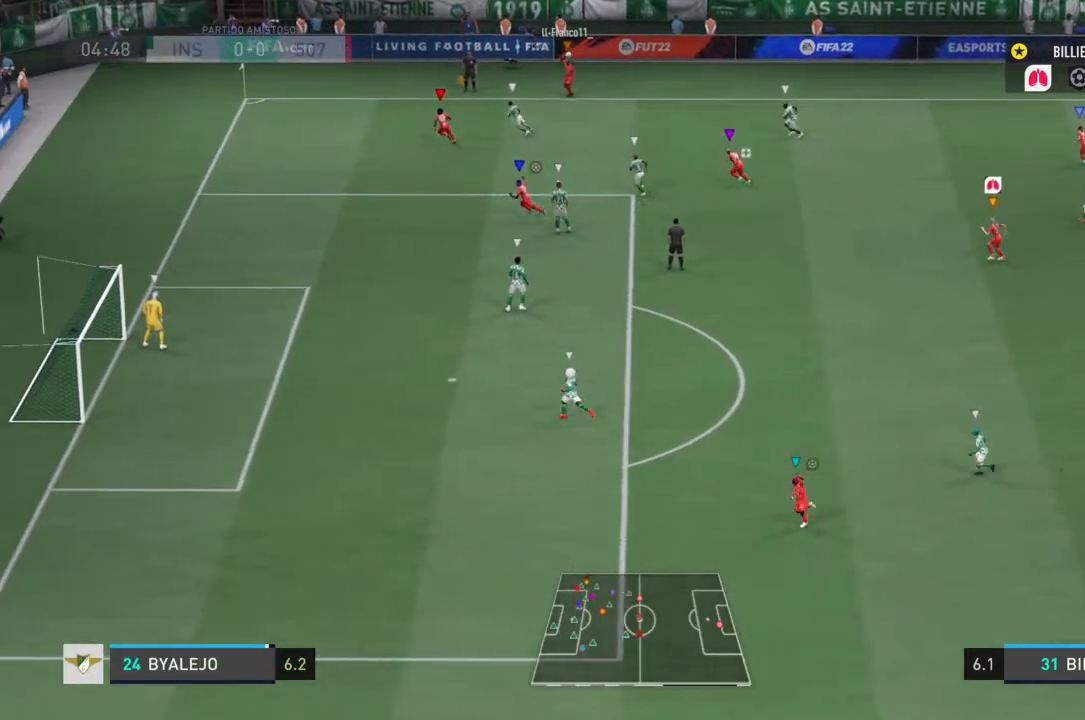
{"buttons": ["L2"], "left_stick": "down-left", "right_stick": "center", "events": [[467, "R2", "up"], [500, "L2", "down"]]}
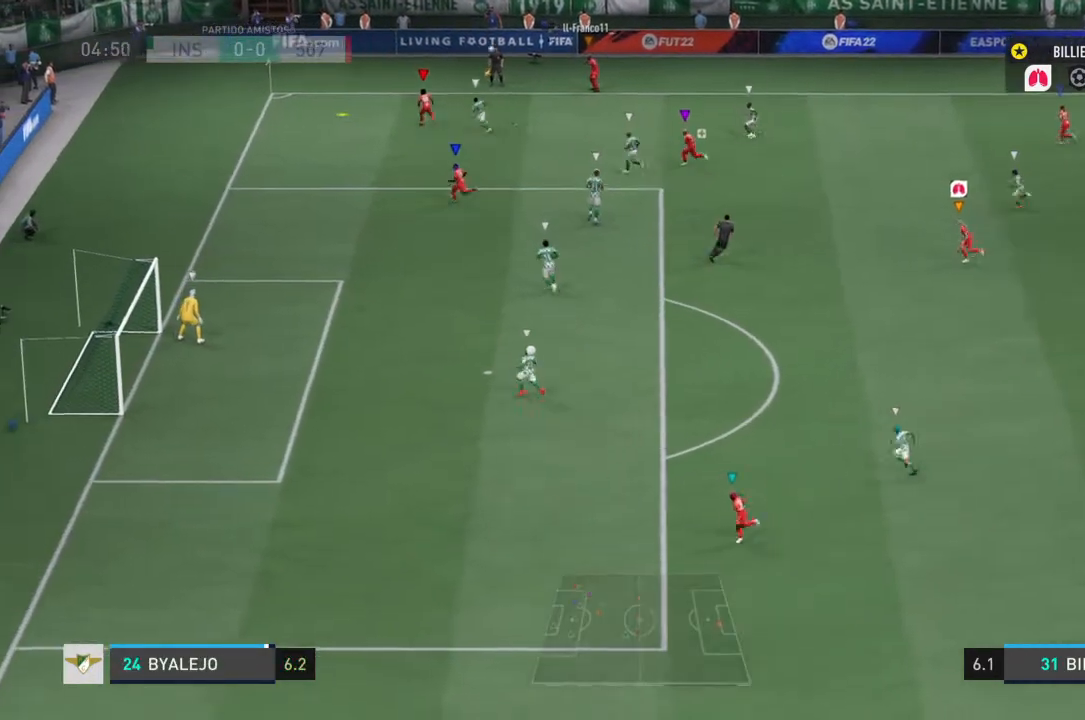
{"buttons": ["L2"], "left_stick": "down-left", "right_stick": "center", "events": []}
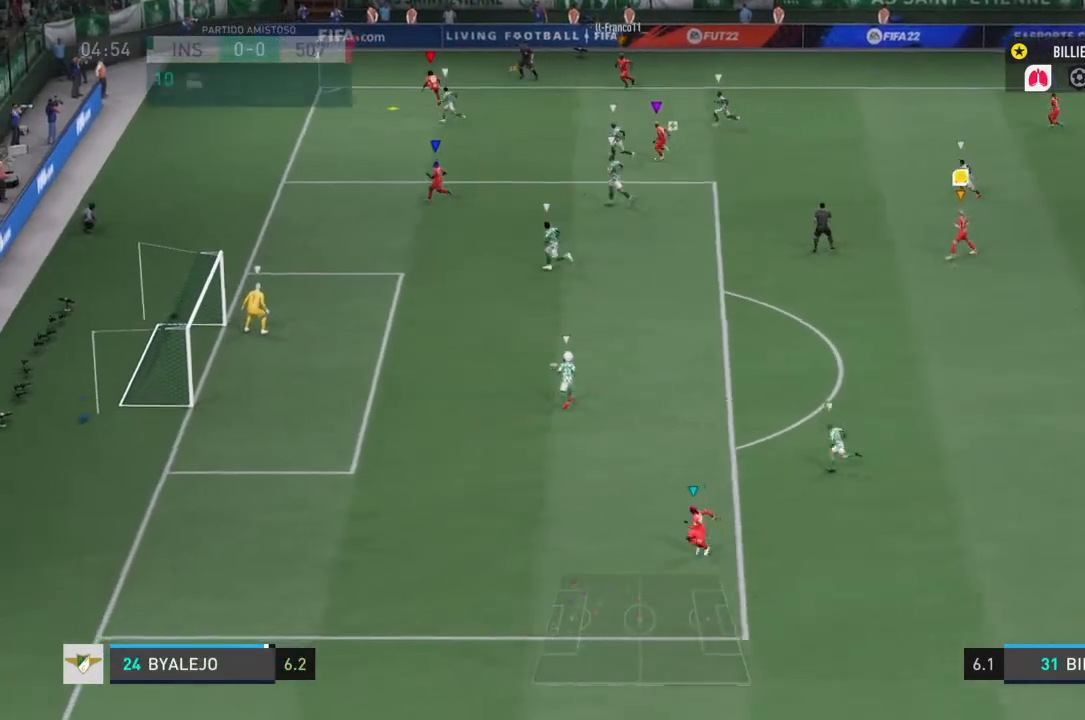
{"buttons": ["L2"], "left_stick": "down", "right_stick": "center", "events": [[167, "L2", "up"], [400, "L2", "down"], [400, "left_stick", "down"]]}
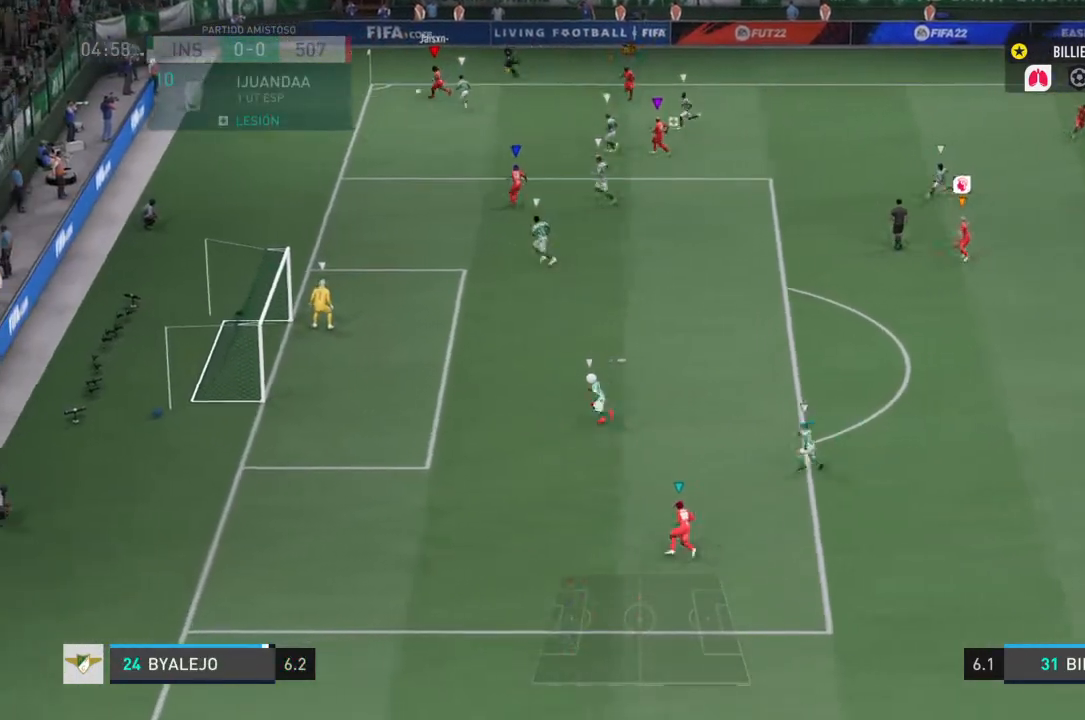
{"buttons": ["L2"], "left_stick": "down", "right_stick": "center", "events": []}
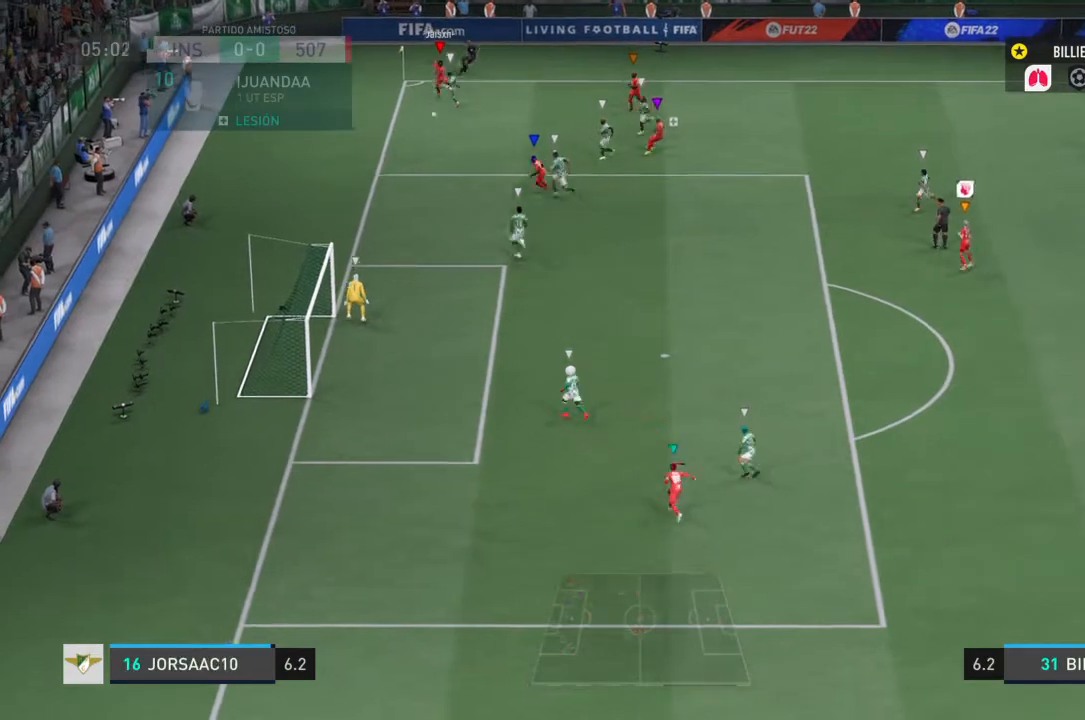
{"buttons": ["L2"], "left_stick": "down", "right_stick": "center", "events": []}
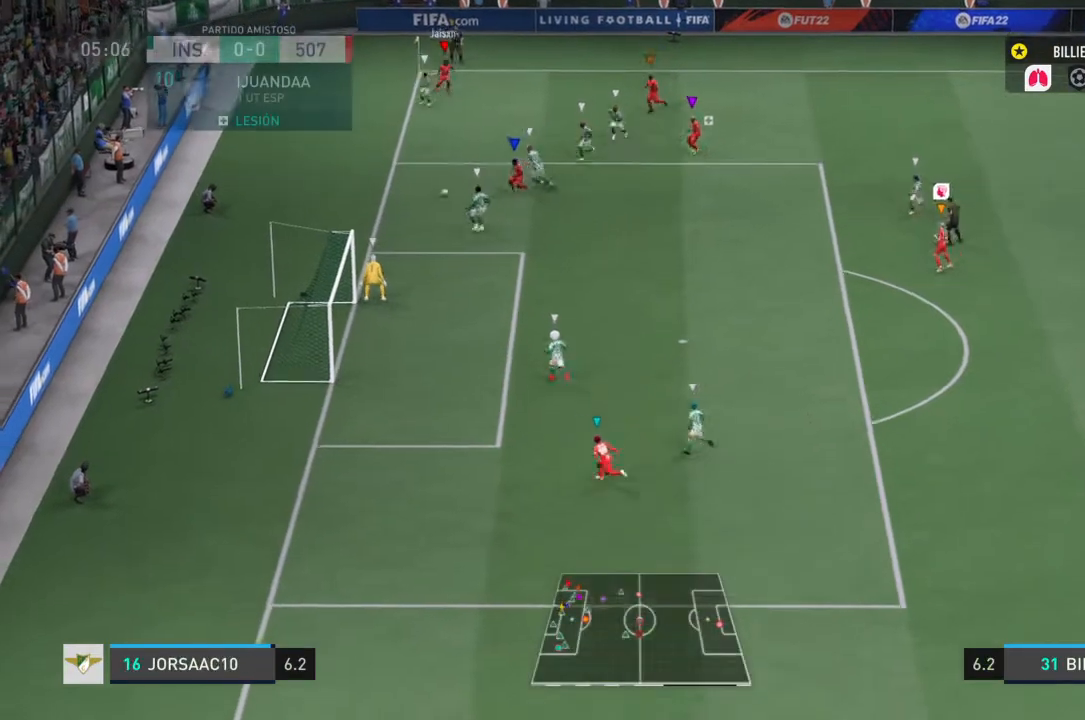
{"buttons": ["L2"], "left_stick": "center", "right_stick": "center", "events": [[234, "left_stick", "down-left"], [367, "left_stick", "center"]]}
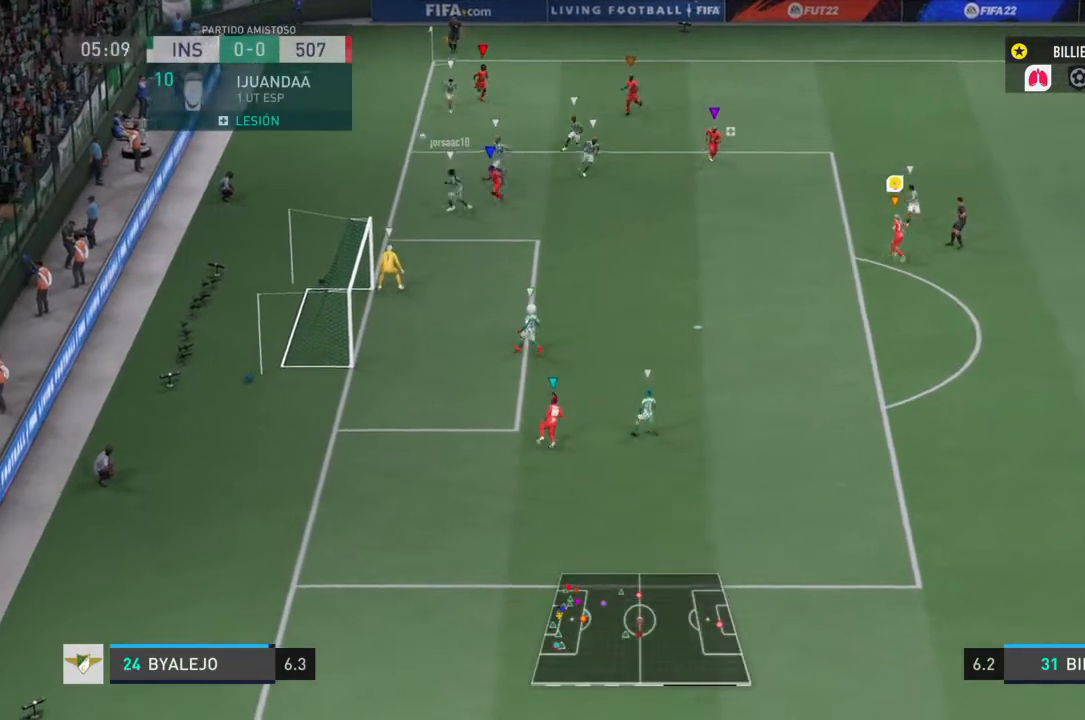
{"buttons": ["L2", "R2"], "left_stick": "right", "right_stick": "center", "events": [[100, "left_stick", "up-right"], [167, "left_stick", "right"], [200, "R2", "down"]]}
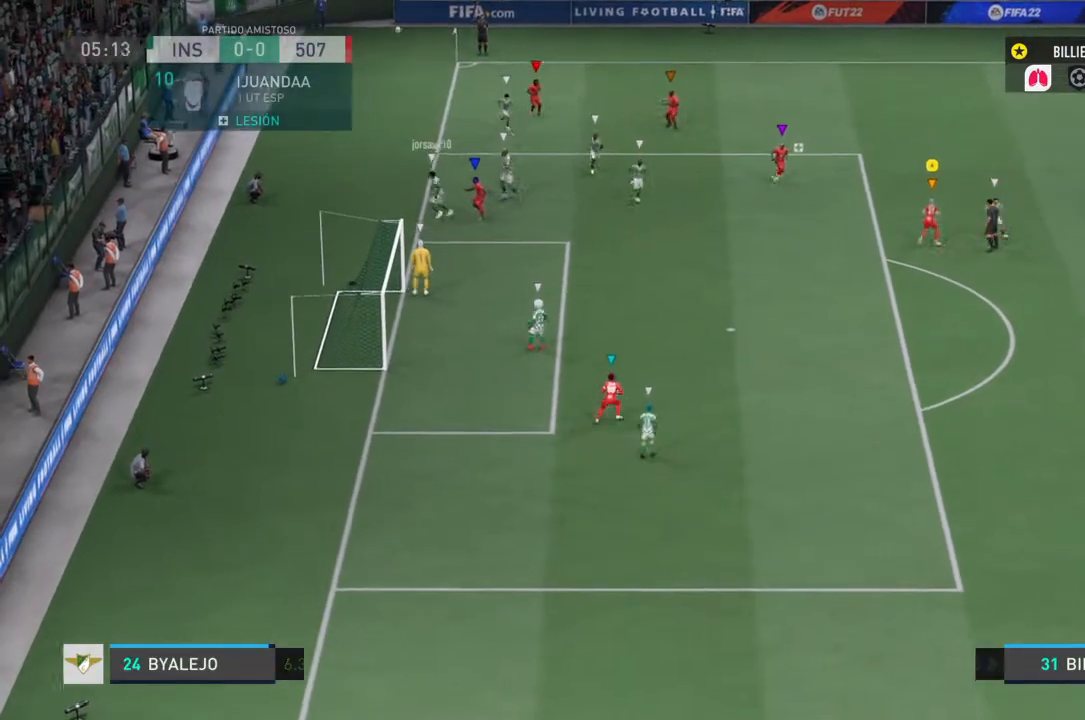
{"buttons": ["L1"], "left_stick": "center", "right_stick": "center", "events": [[67, "R2", "up"], [167, "L2", "up"], [301, "left_stick", "center"], [334, "L1", "down"]]}